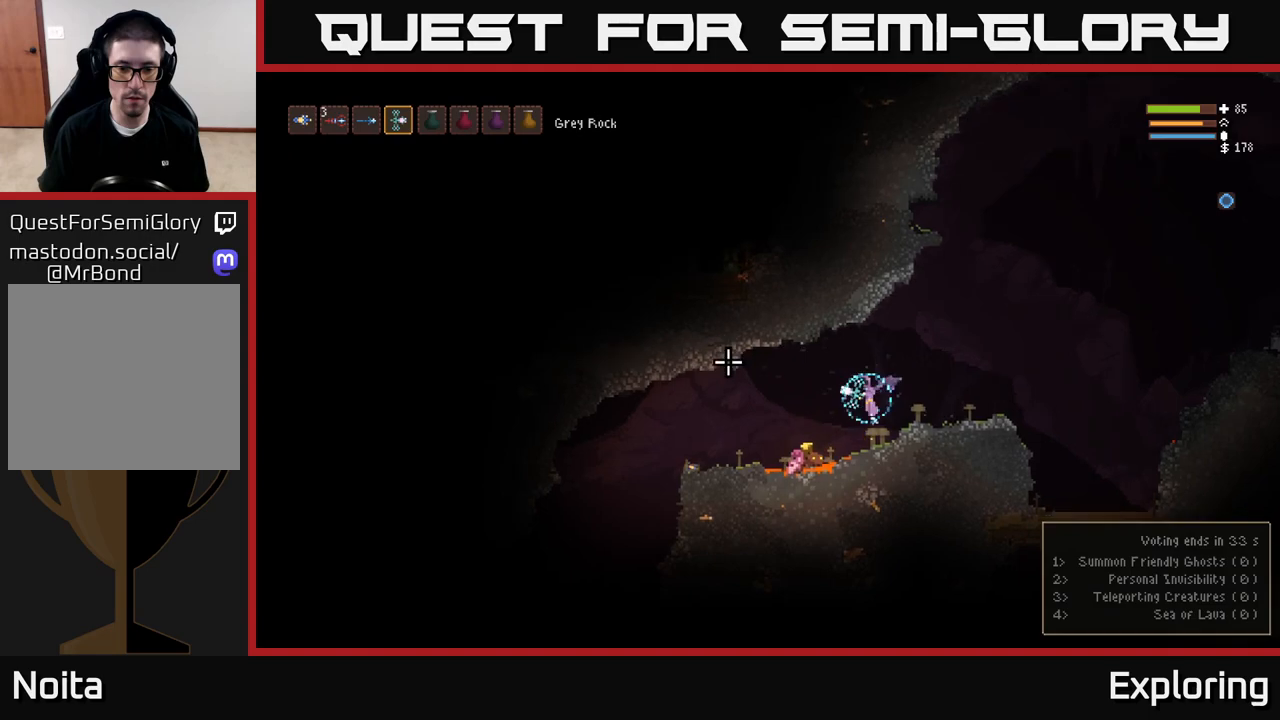
Gameplay with a controller (Xbox layout); each line is a JSON object with the inputs held at the frame after it (dt_ms = milliseconds from this image to that frame). "events" lists button and stick changes between this image and that frame as [ms after this image, input, new state], when the widget could be followed in between.
{"dt_ms": 500, "buttons": [], "left_stick": "left", "right_stick": "left", "events": [[117, "L2", "up"]]}
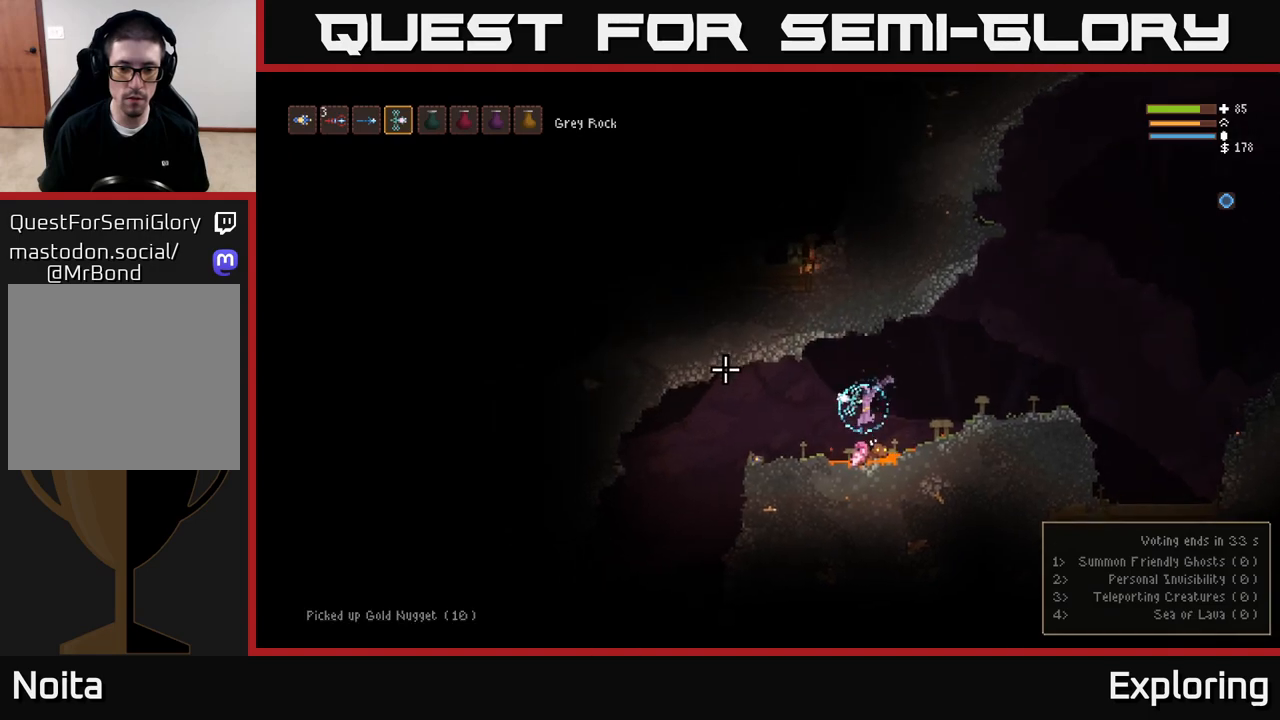
{"dt_ms": 500, "buttons": [], "left_stick": "left", "right_stick": "left", "events": [[50, "L2", "down"], [183, "L2", "up"]]}
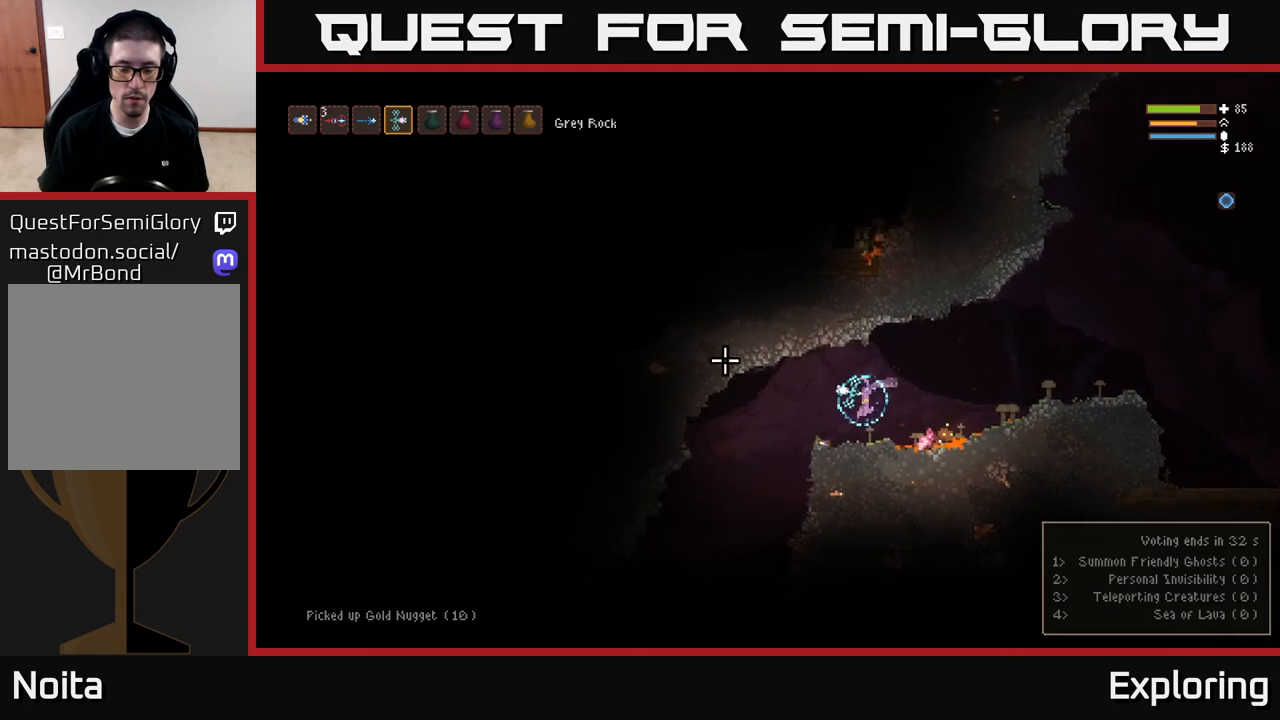
{"dt_ms": 500, "buttons": [], "left_stick": "left", "right_stick": "left", "events": []}
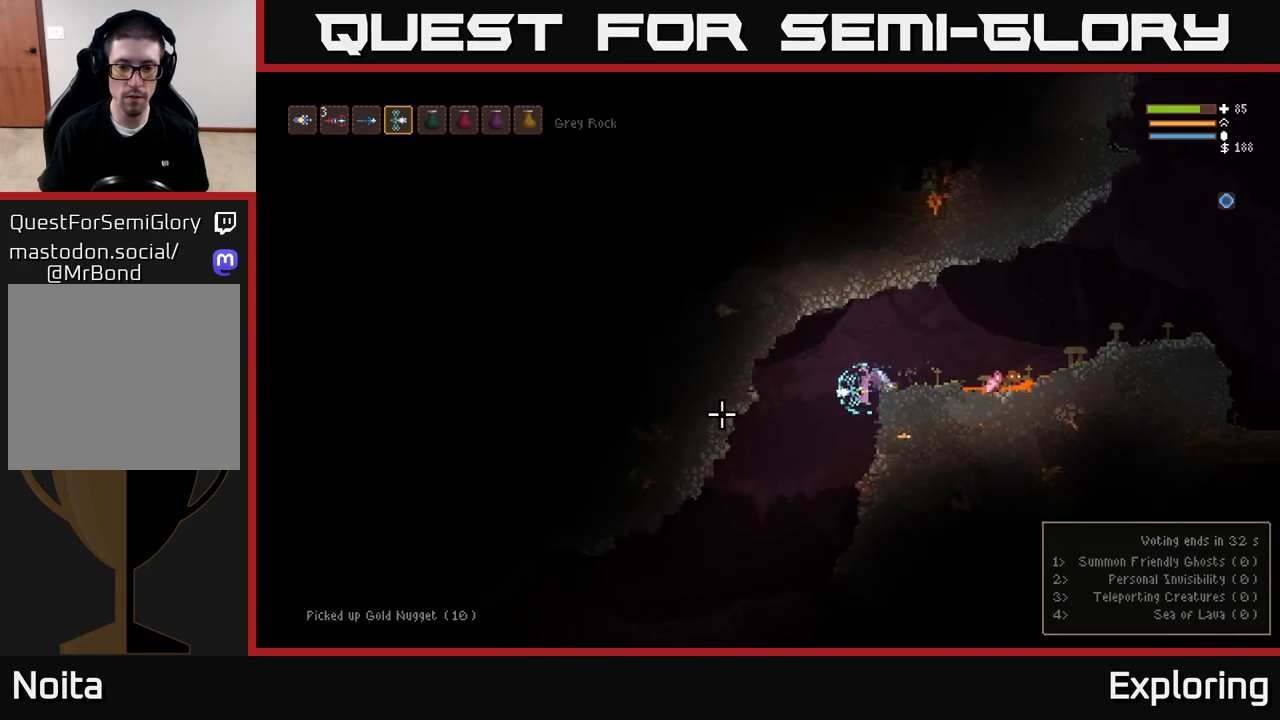
{"dt_ms": 500, "buttons": [], "left_stick": "left", "right_stick": "left", "events": []}
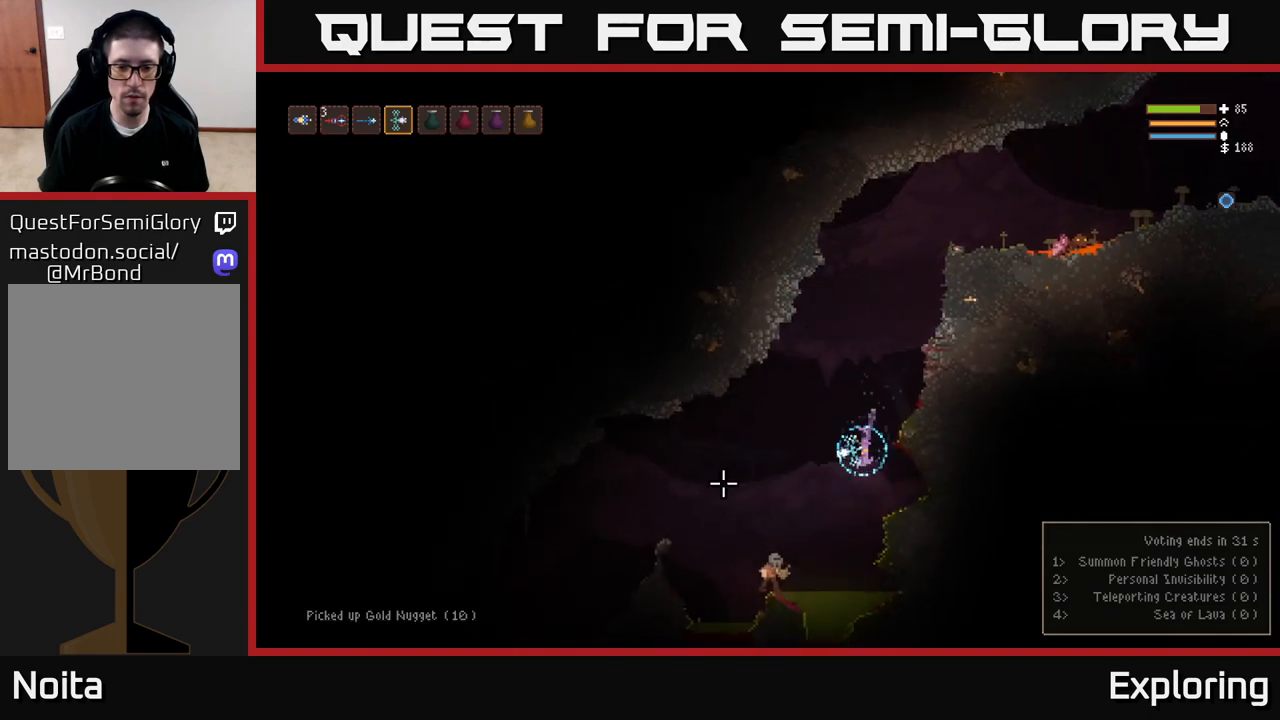
{"dt_ms": 500, "buttons": ["L2"], "left_stick": "left", "right_stick": "down", "events": [[33, "L2", "down"], [150, "right_stick", "down-left"], [250, "left_stick", "center"], [283, "R2", "down"], [283, "right_stick", "down"], [383, "R2", "up"], [417, "L2", "up"], [483, "L2", "down"], [483, "left_stick", "left"]]}
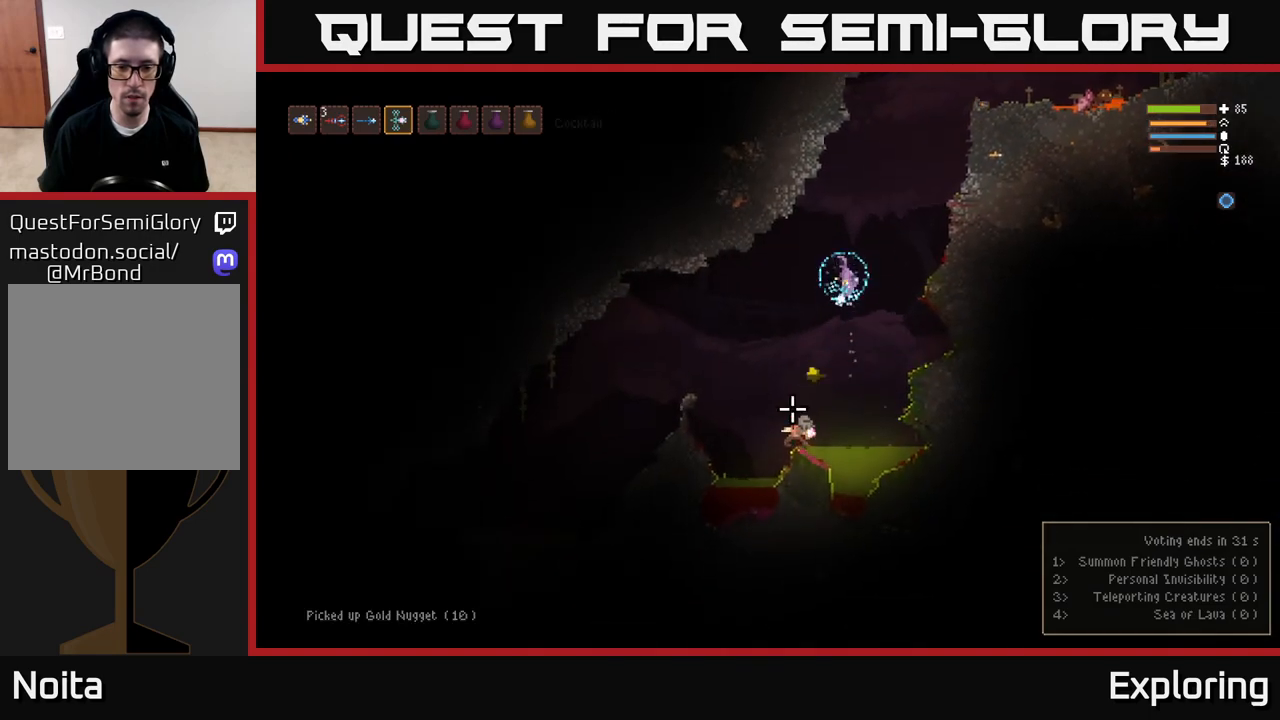
{"dt_ms": 500, "buttons": [], "left_stick": "left", "right_stick": "down", "events": [[300, "L2", "up"], [400, "left_stick", "center"], [467, "left_stick", "left"]]}
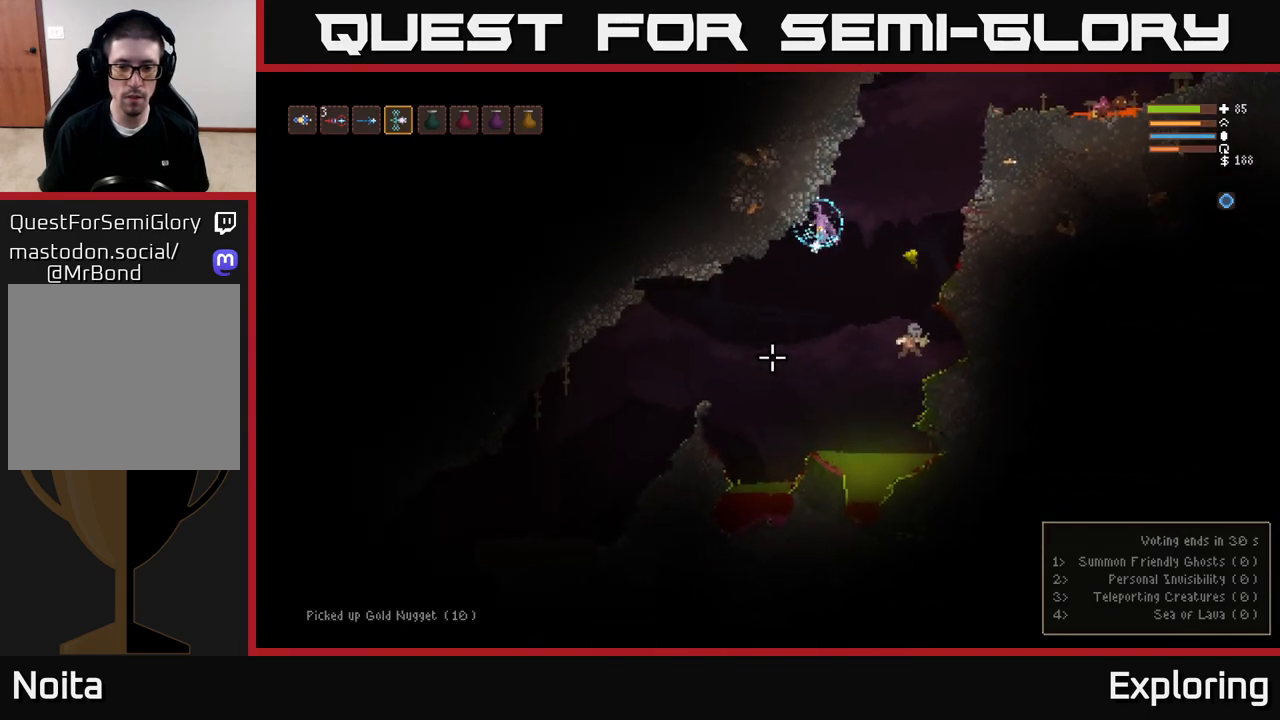
{"dt_ms": 500, "buttons": ["L2"], "left_stick": "left", "right_stick": "down", "events": [[400, "L2", "down"]]}
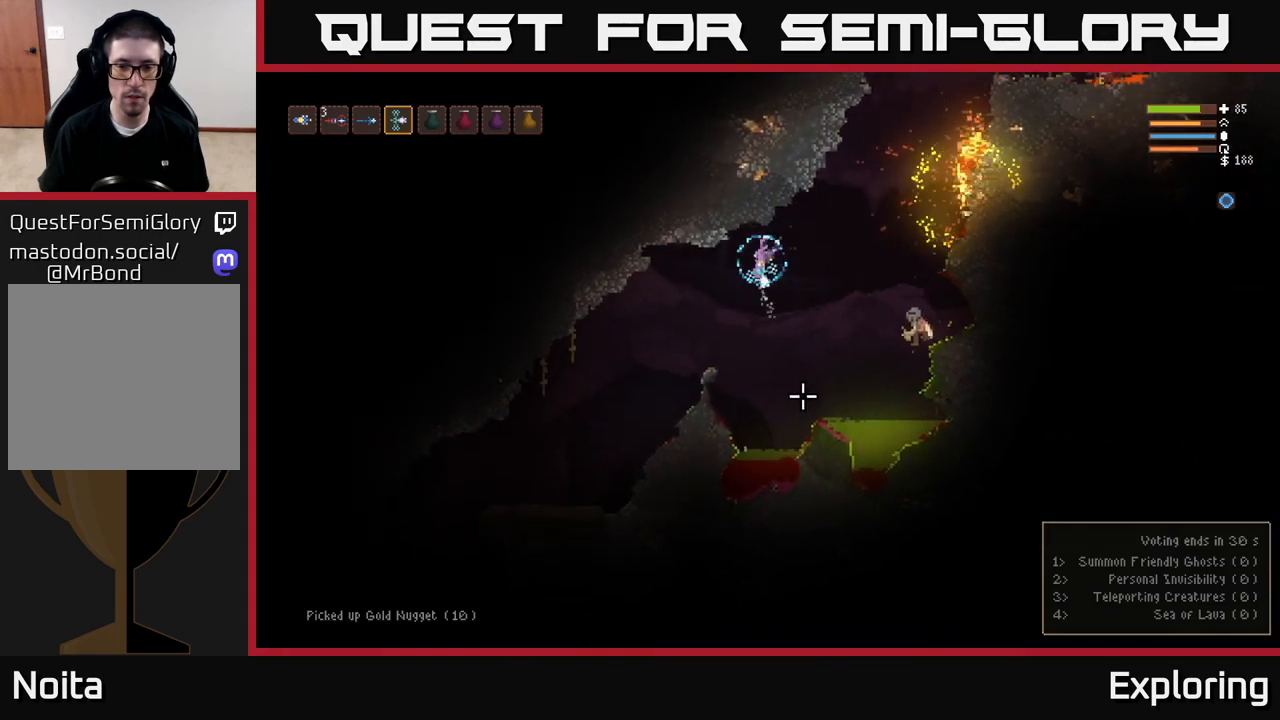
{"dt_ms": 500, "buttons": [], "left_stick": "left", "right_stick": "down-right", "events": [[67, "right_stick", "down-right"], [83, "L2", "up"], [217, "left_stick", "center"], [350, "R2", "down"], [417, "R2", "up"], [417, "left_stick", "left"]]}
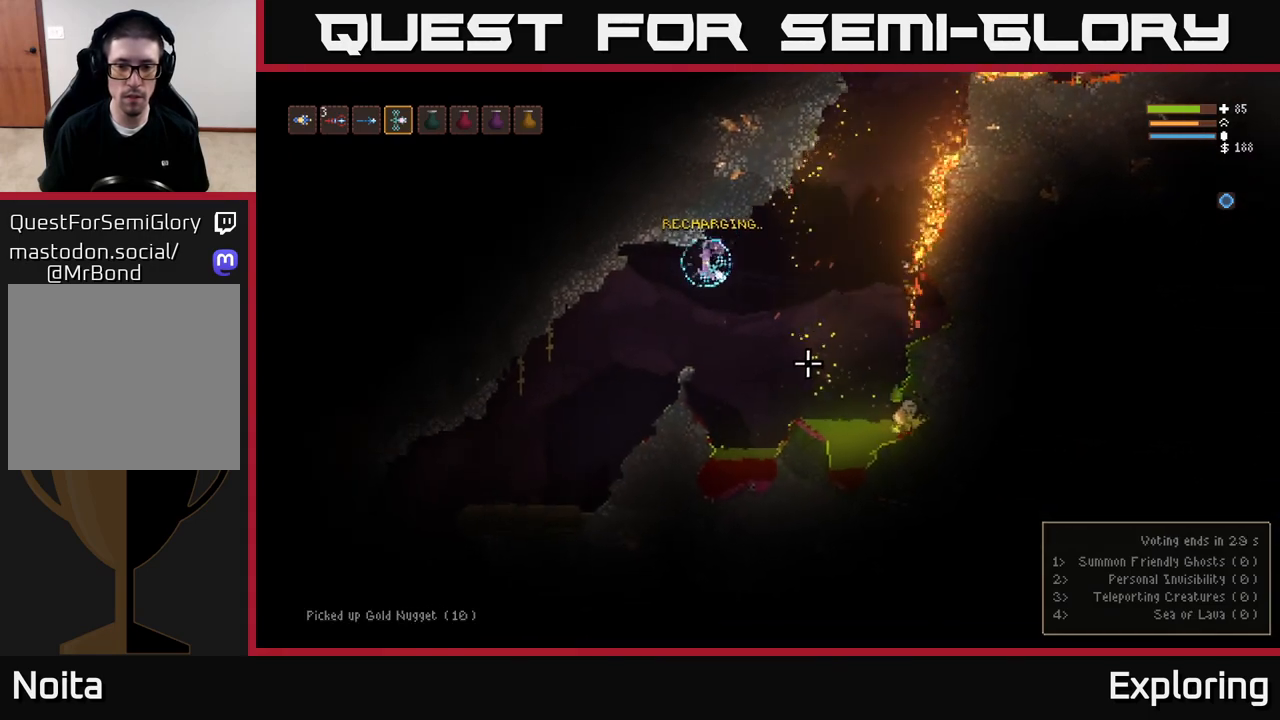
{"dt_ms": 500, "buttons": [], "left_stick": "left", "right_stick": "right", "events": [[83, "L2", "down"], [383, "L2", "up"], [417, "right_stick", "right"]]}
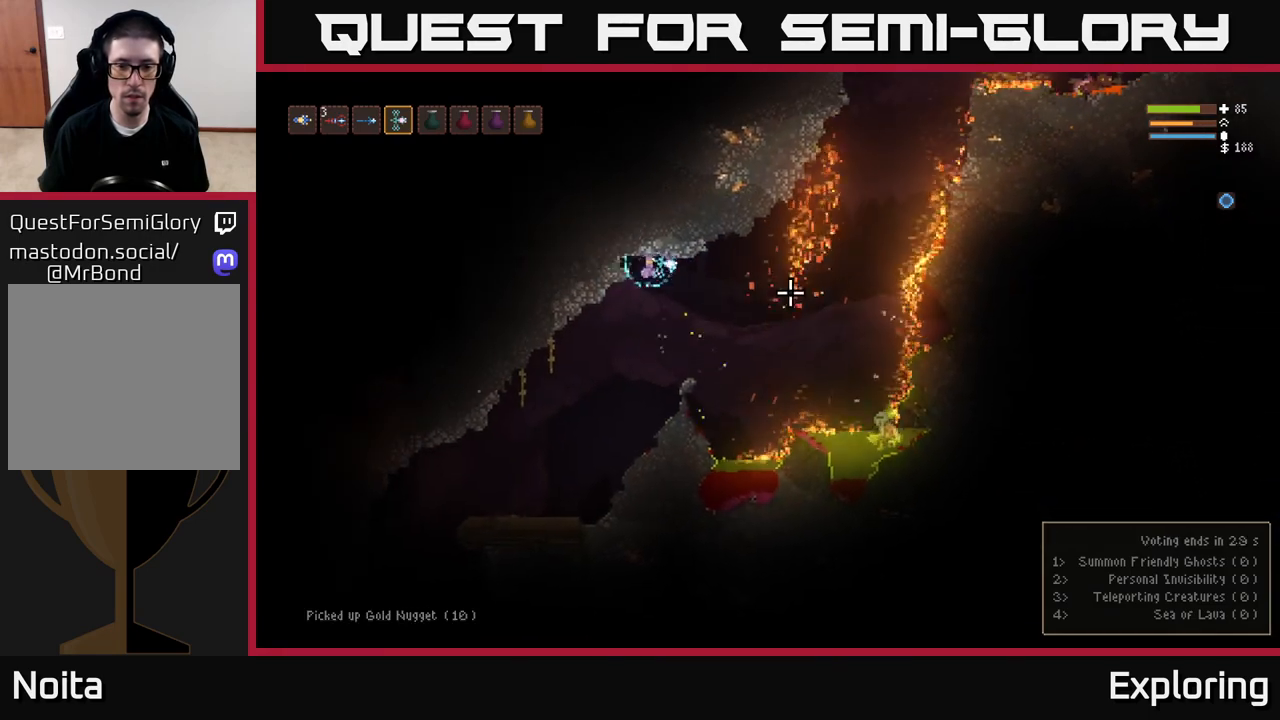
{"dt_ms": 1000, "buttons": ["L2"], "left_stick": "left", "right_stick": "right"}
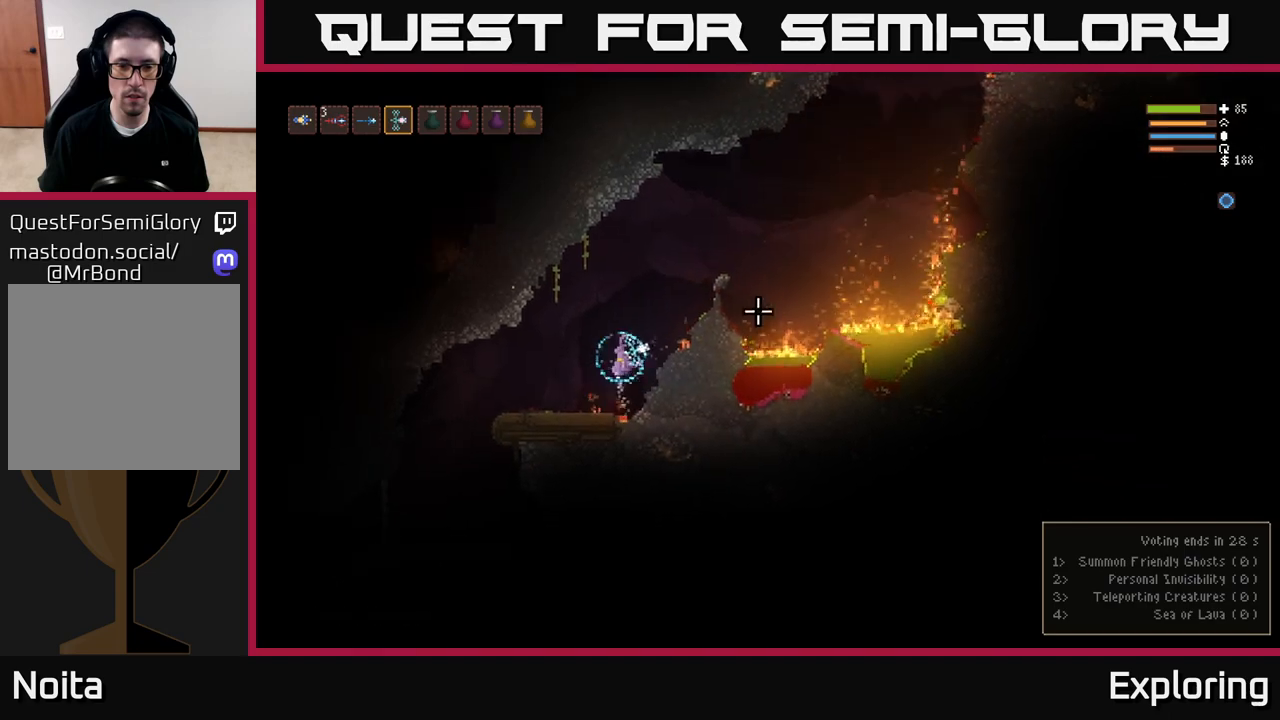
{"dt_ms": 500, "buttons": [], "left_stick": "left", "right_stick": "left", "events": [[67, "L2", "up"], [150, "right_stick", "up-left"], [300, "right_stick", "left"]]}
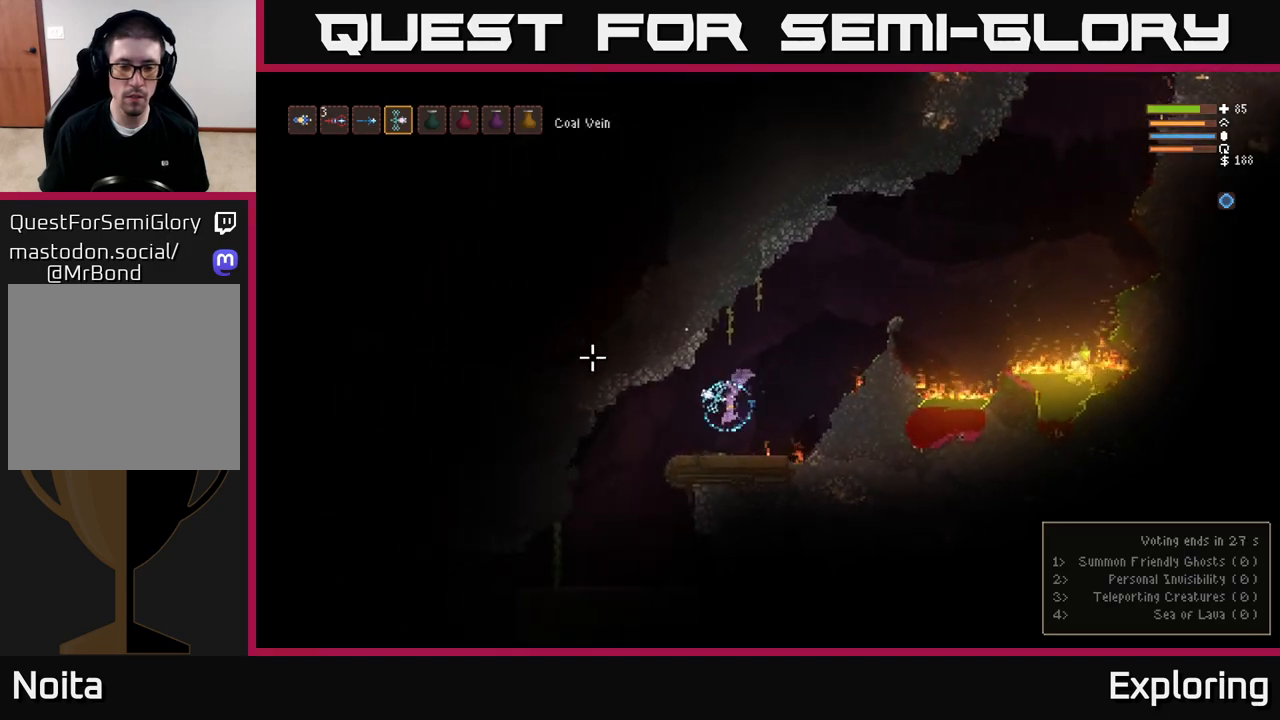
{"dt_ms": 500, "buttons": [], "left_stick": "left", "right_stick": "down-left", "events": [[267, "right_stick", "down-left"]]}
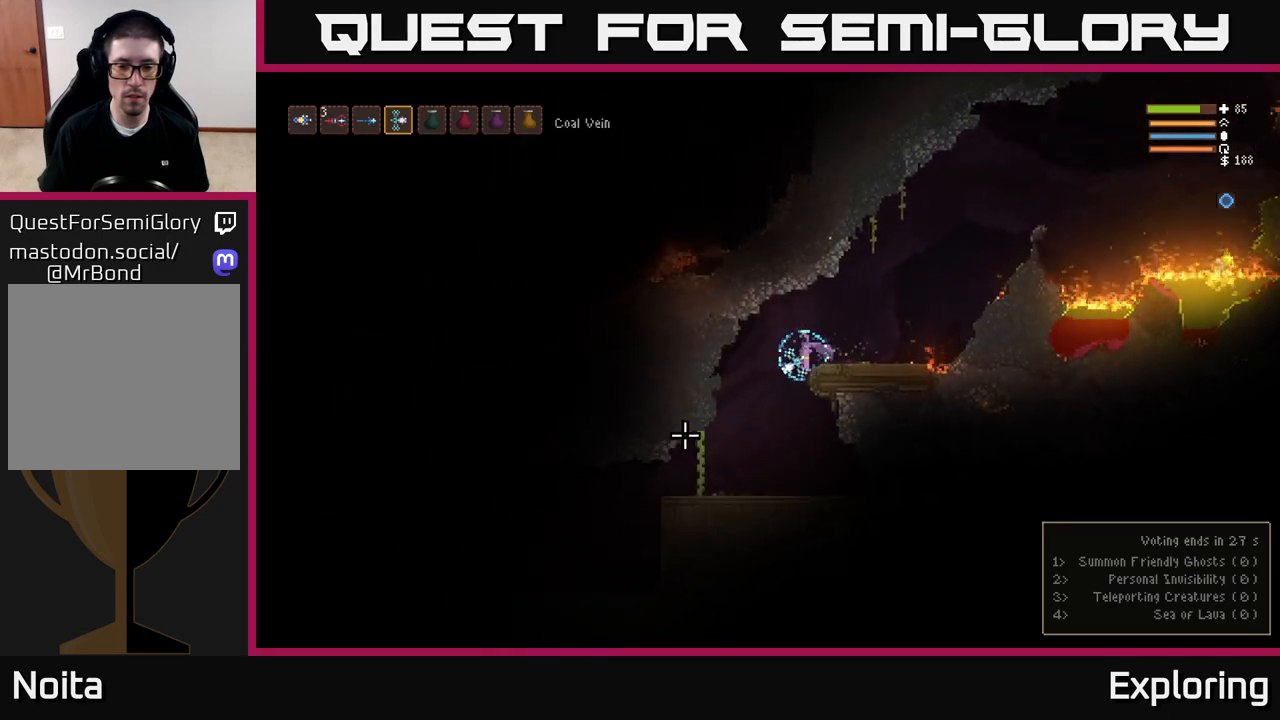
{"dt_ms": 500, "buttons": [], "left_stick": "left", "right_stick": "left", "events": [[217, "right_stick", "left"]]}
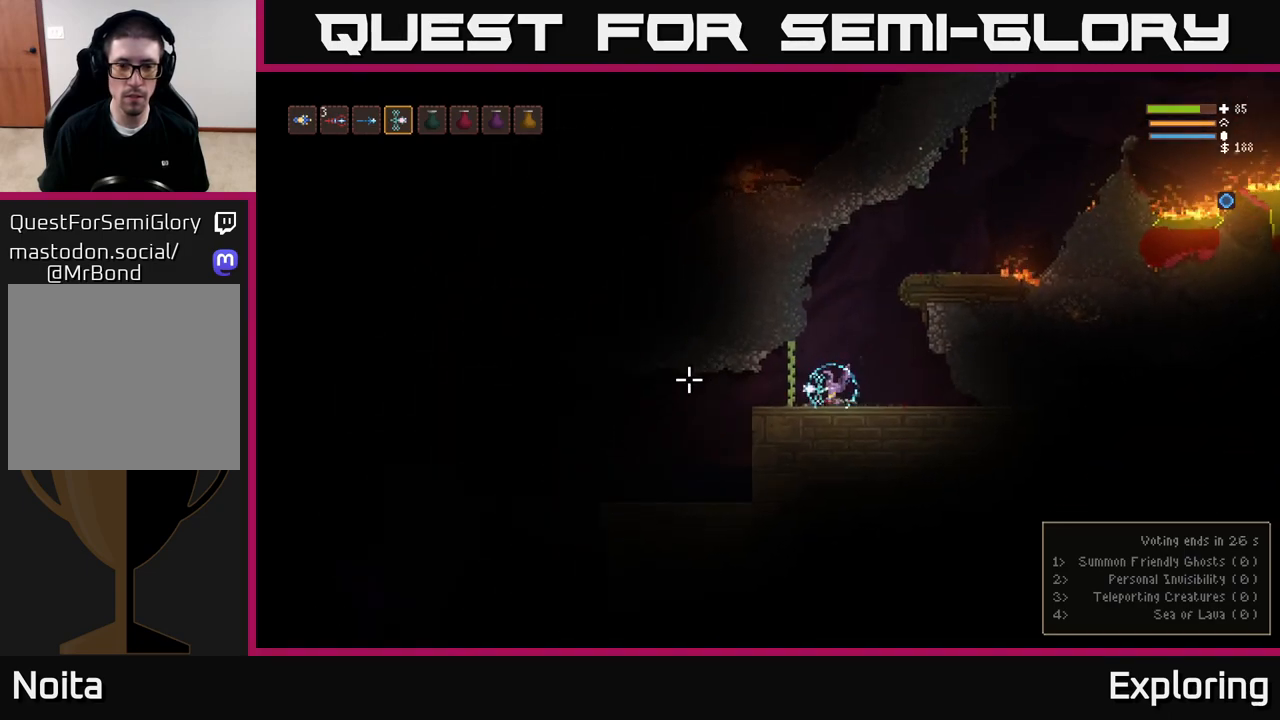
{"dt_ms": 500, "buttons": [], "left_stick": "left", "right_stick": "left", "events": []}
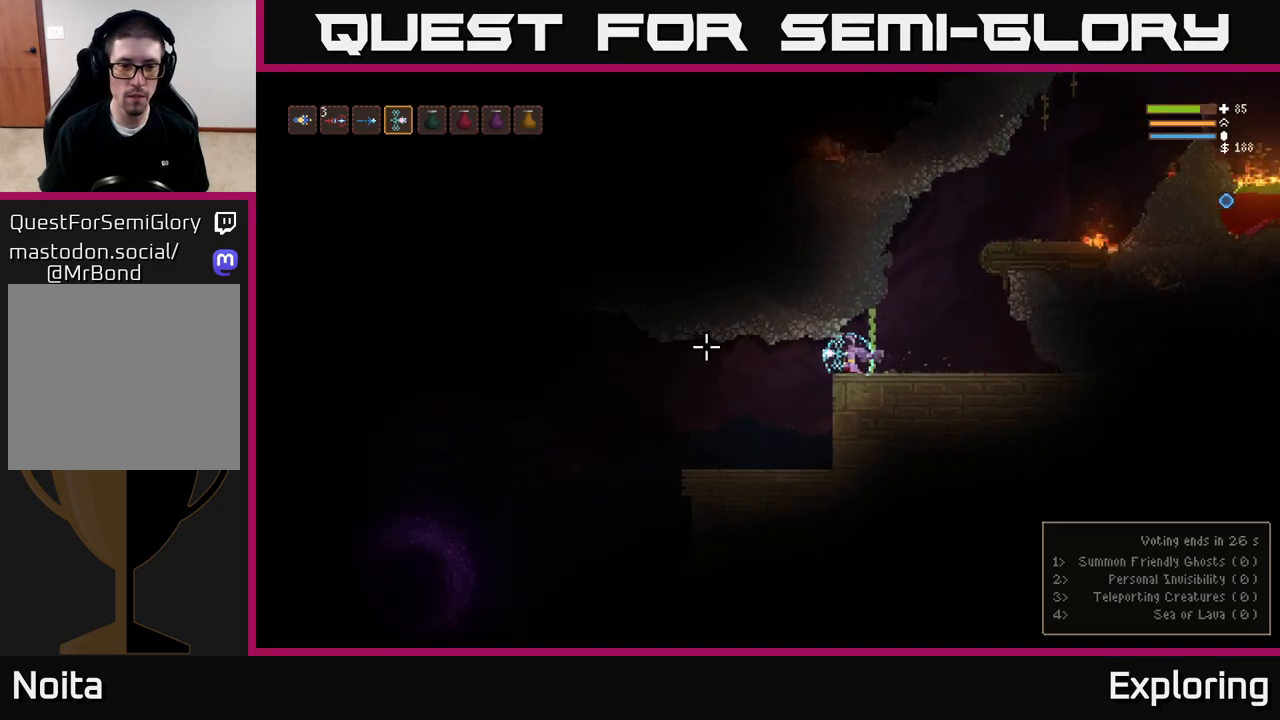
{"dt_ms": 500, "buttons": [], "left_stick": "left", "right_stick": "left", "events": []}
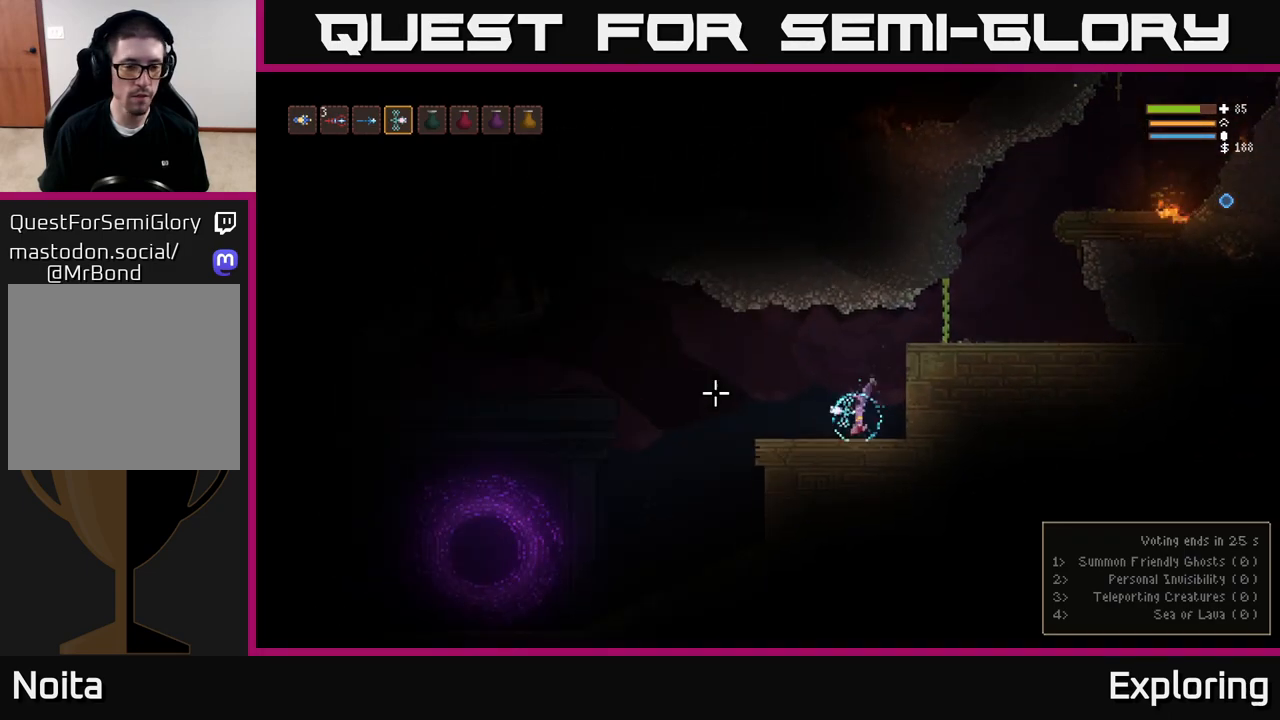
{"dt_ms": 500, "buttons": [], "left_stick": "left", "right_stick": "left", "events": []}
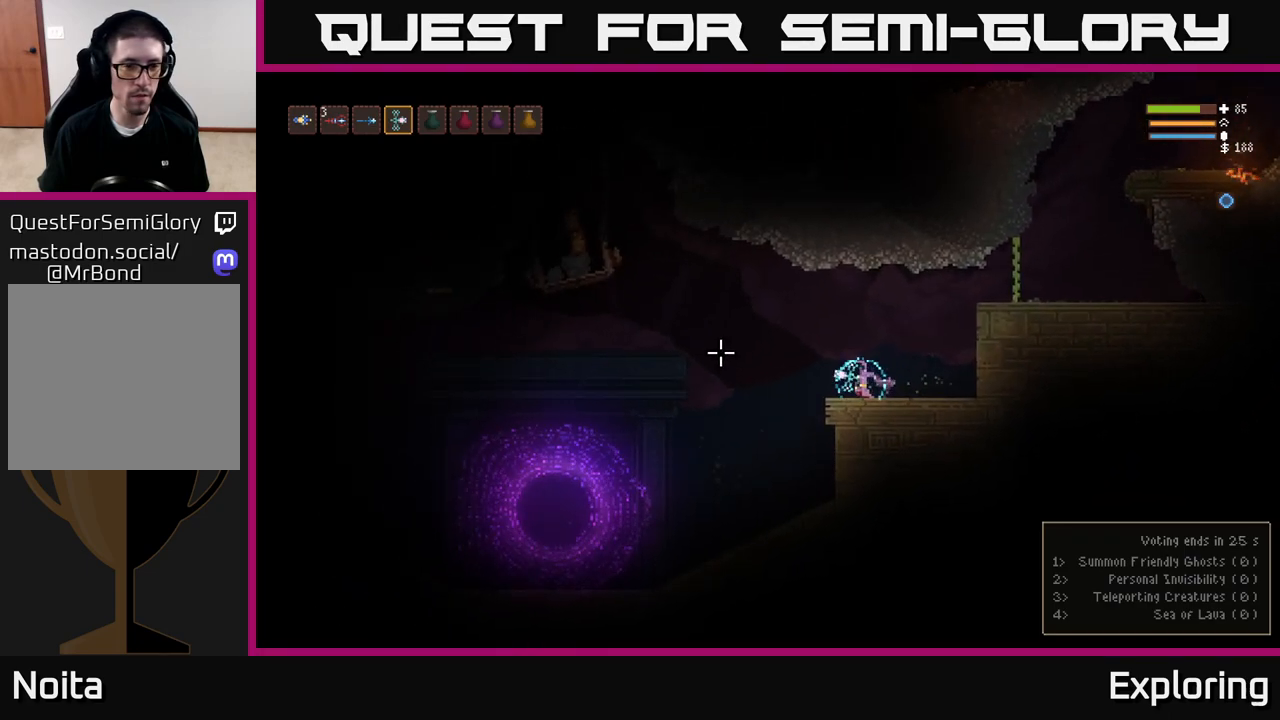
{"dt_ms": 500, "buttons": [], "left_stick": "left", "right_stick": "left", "events": [[83, "L2", "down"], [300, "L2", "up"]]}
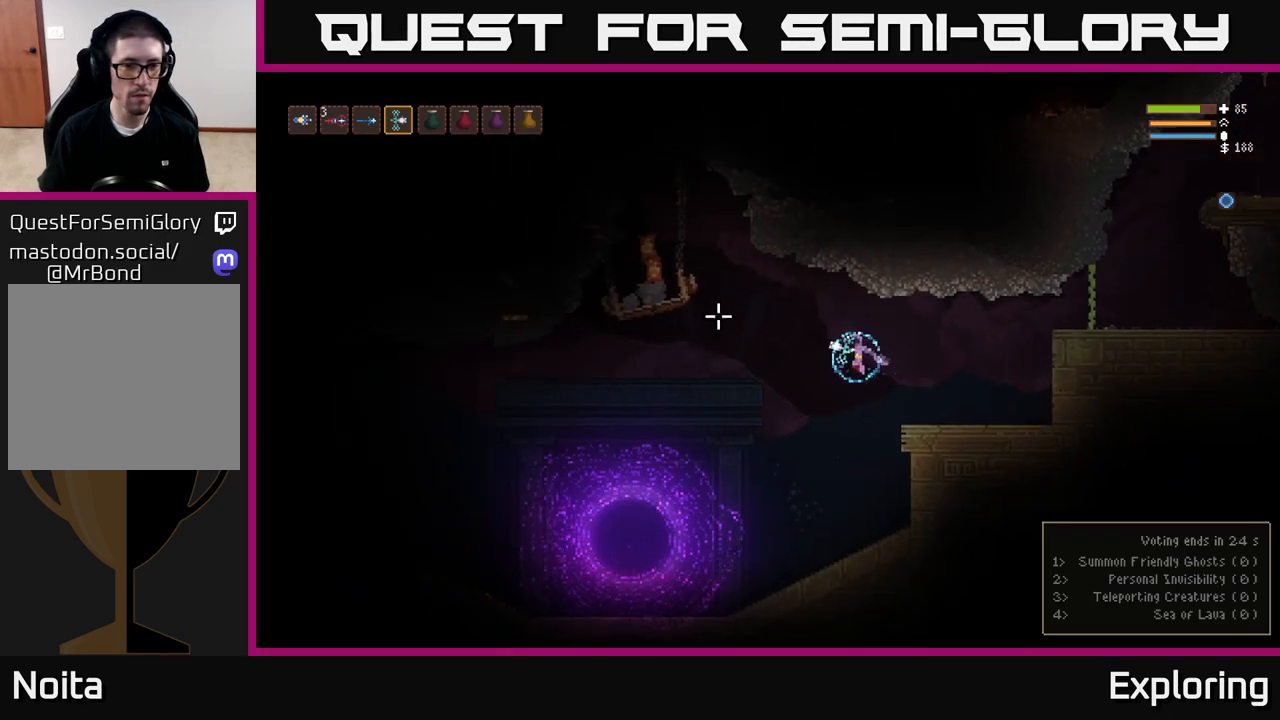
{"dt_ms": 500, "buttons": ["L2"], "left_stick": "left", "right_stick": "up-left", "events": [[50, "L2", "down"], [250, "L2", "up"], [483, "L2", "down"], [483, "right_stick", "up-left"]]}
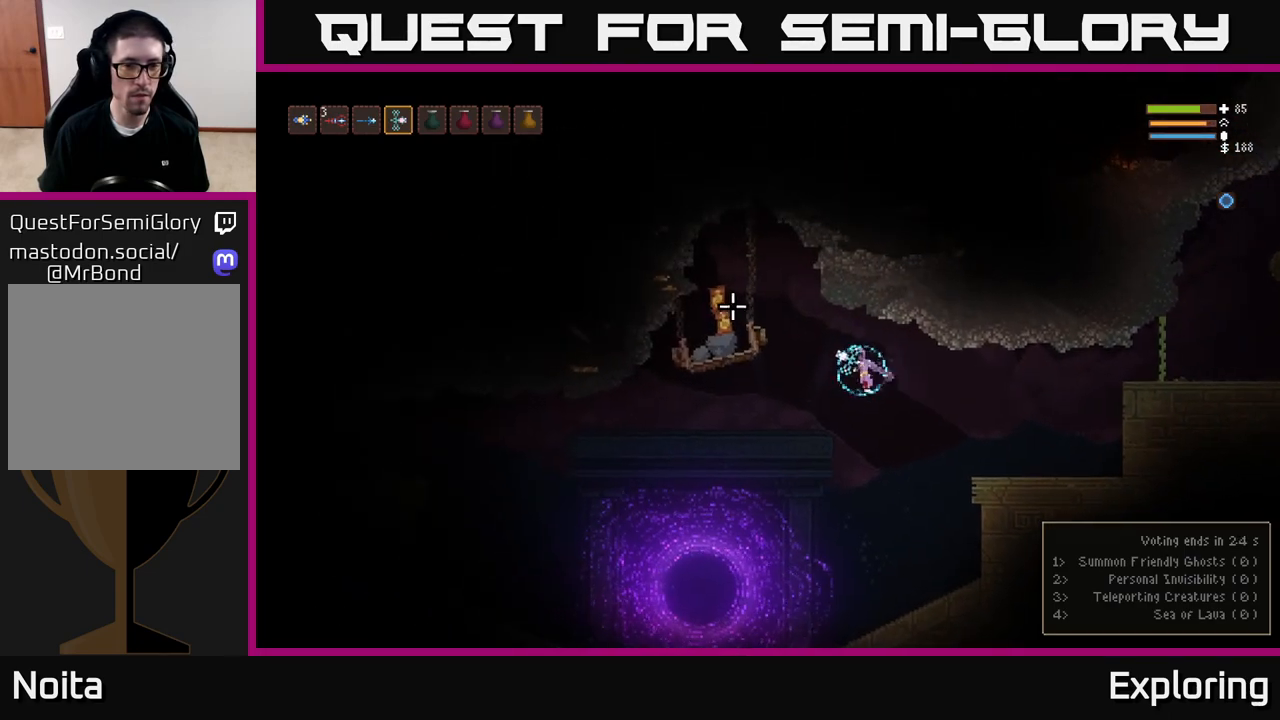
{"dt_ms": 500, "buttons": ["L2"], "left_stick": "left", "right_stick": "up-left", "events": []}
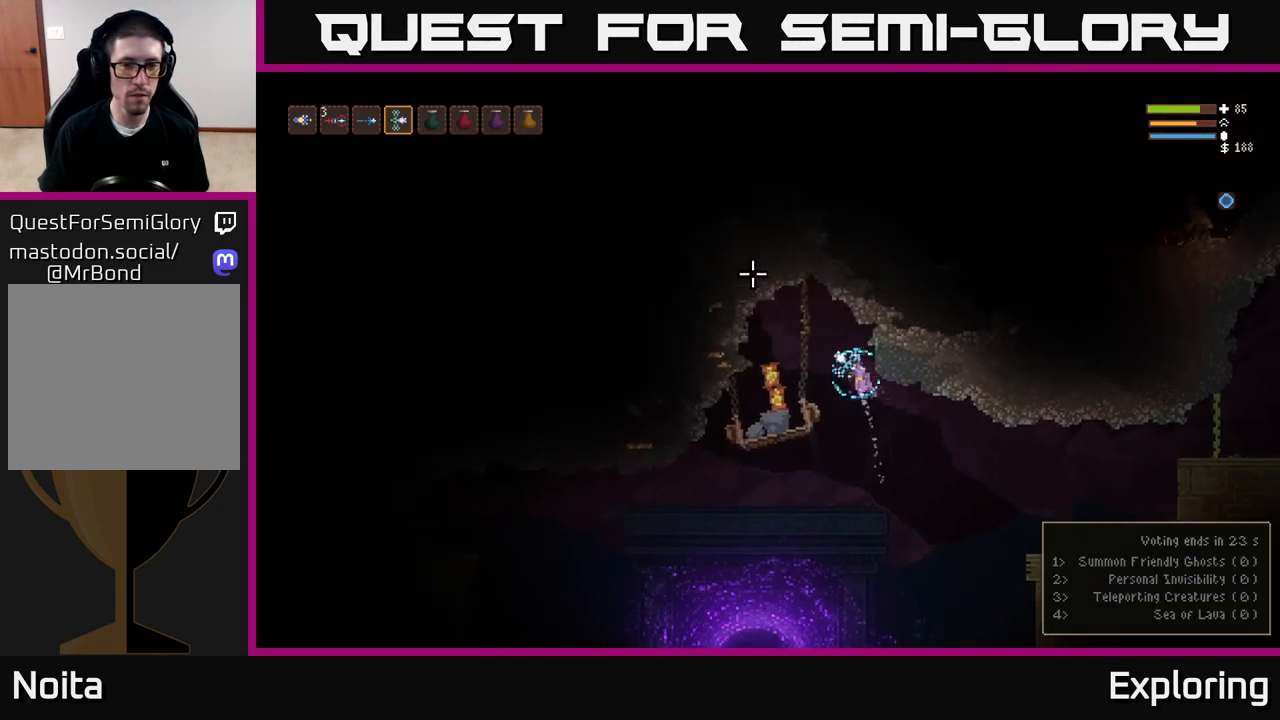
{"dt_ms": 500, "buttons": [], "left_stick": "center", "right_stick": "up", "events": [[167, "right_stick", "up"], [283, "L2", "up"], [317, "left_stick", "center"]]}
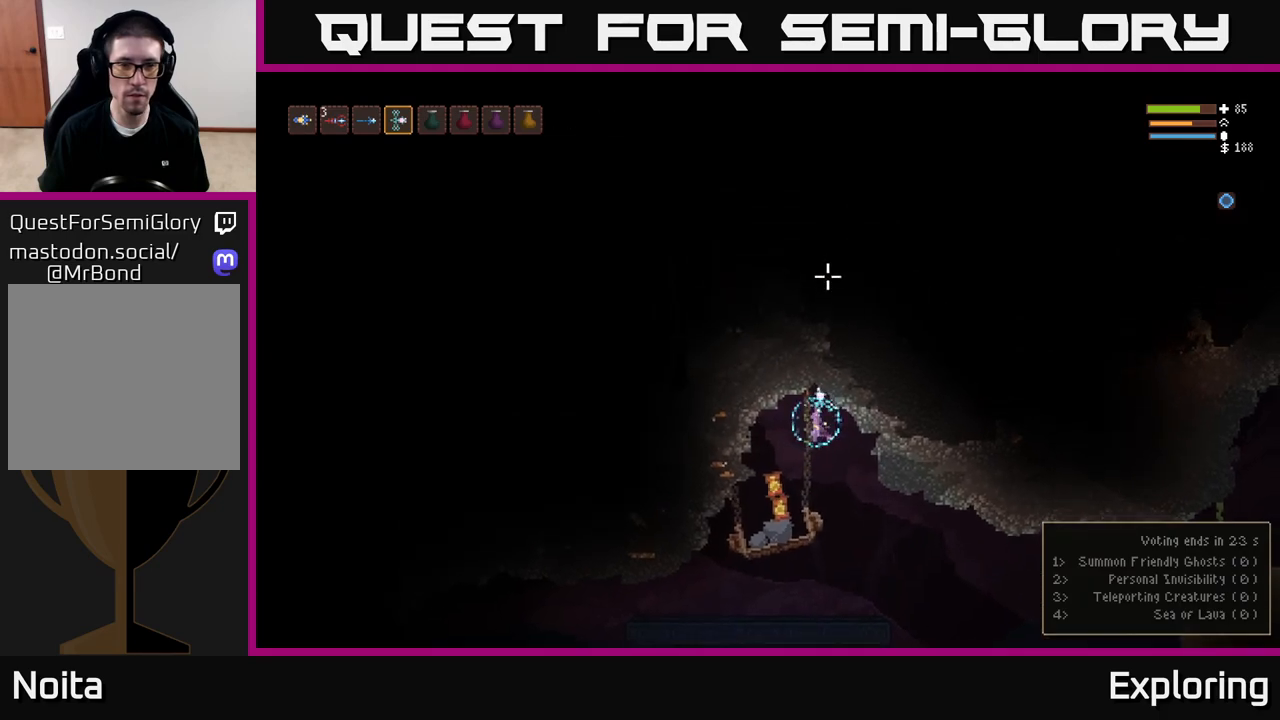
{"dt_ms": 500, "buttons": ["L1"], "left_stick": "center", "right_stick": "up", "events": [[417, "L1", "down"]]}
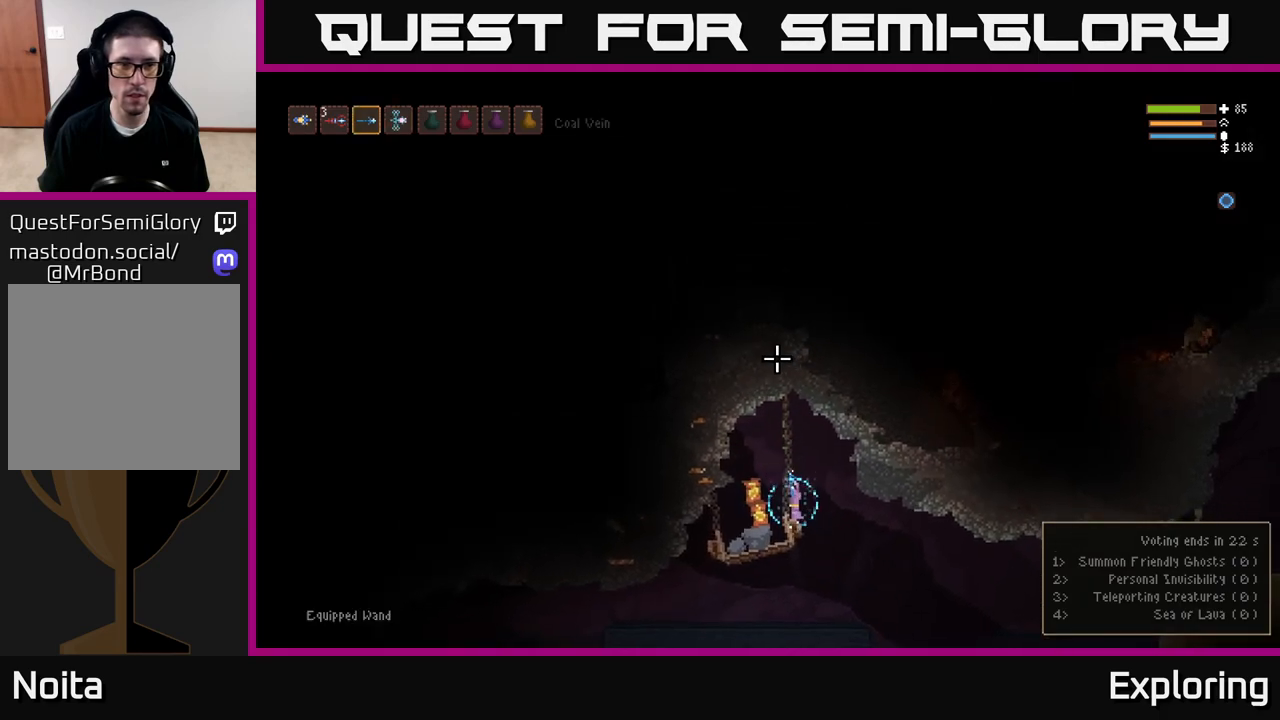
{"dt_ms": 1000, "buttons": ["L2", "R2"], "left_stick": "center", "right_stick": "up-right"}
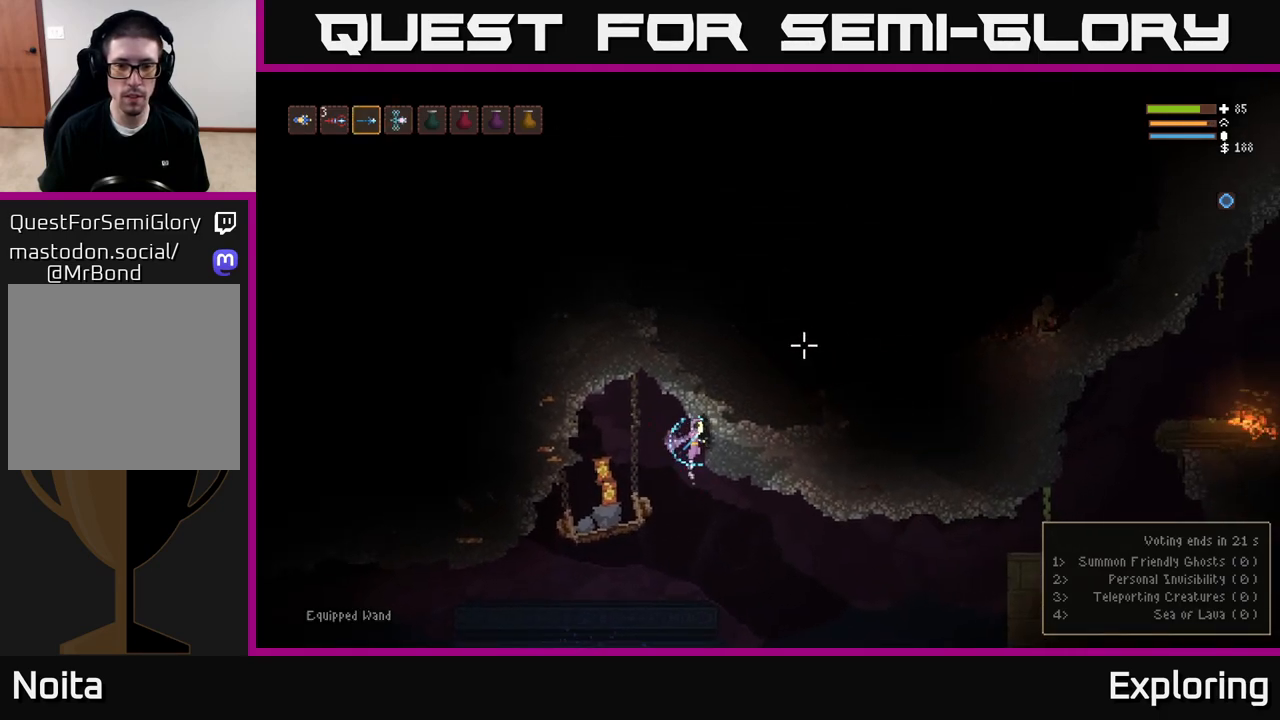
{"dt_ms": 500, "buttons": ["L2", "R2"], "left_stick": "center", "right_stick": "up-right", "events": [[83, "L2", "up"], [83, "left_stick", "up-left"], [250, "left_stick", "center"], [300, "L2", "down"]]}
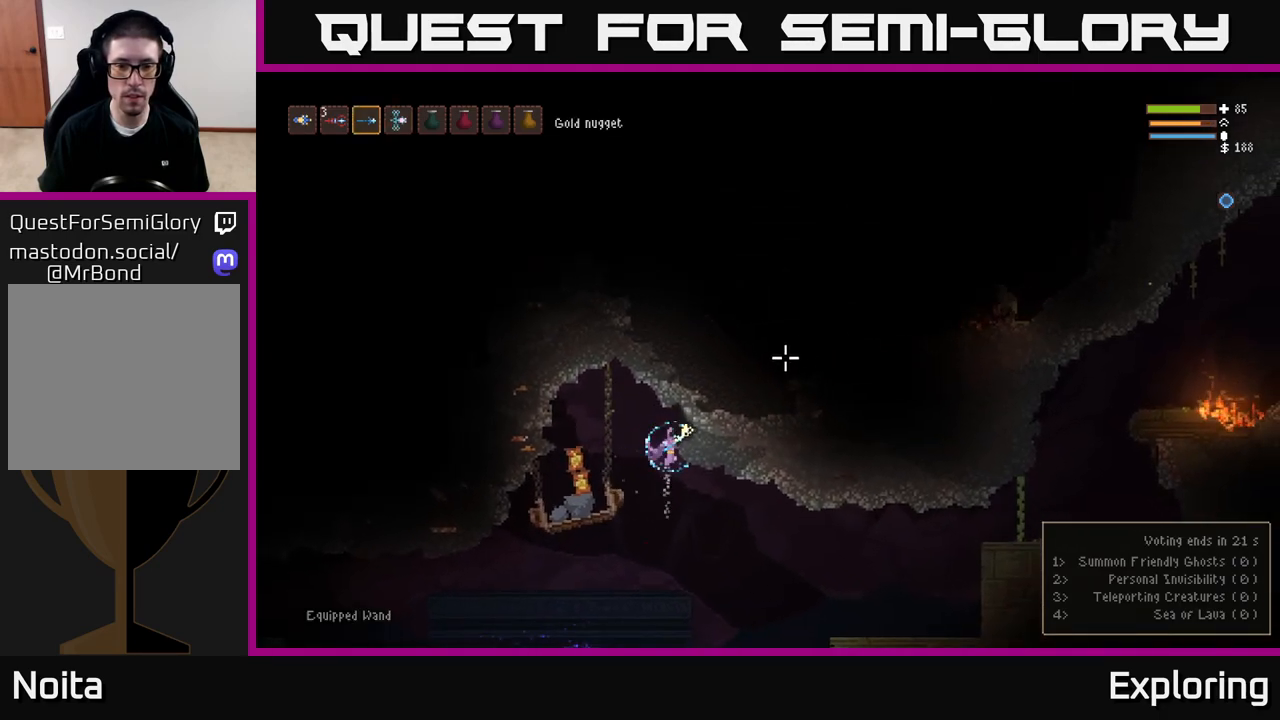
{"dt_ms": 500, "buttons": ["L2", "R2"], "left_stick": "center", "right_stick": "up-right", "events": [[83, "left_stick", "left"], [200, "left_stick", "center"], [367, "left_stick", "left"], [500, "left_stick", "center"]]}
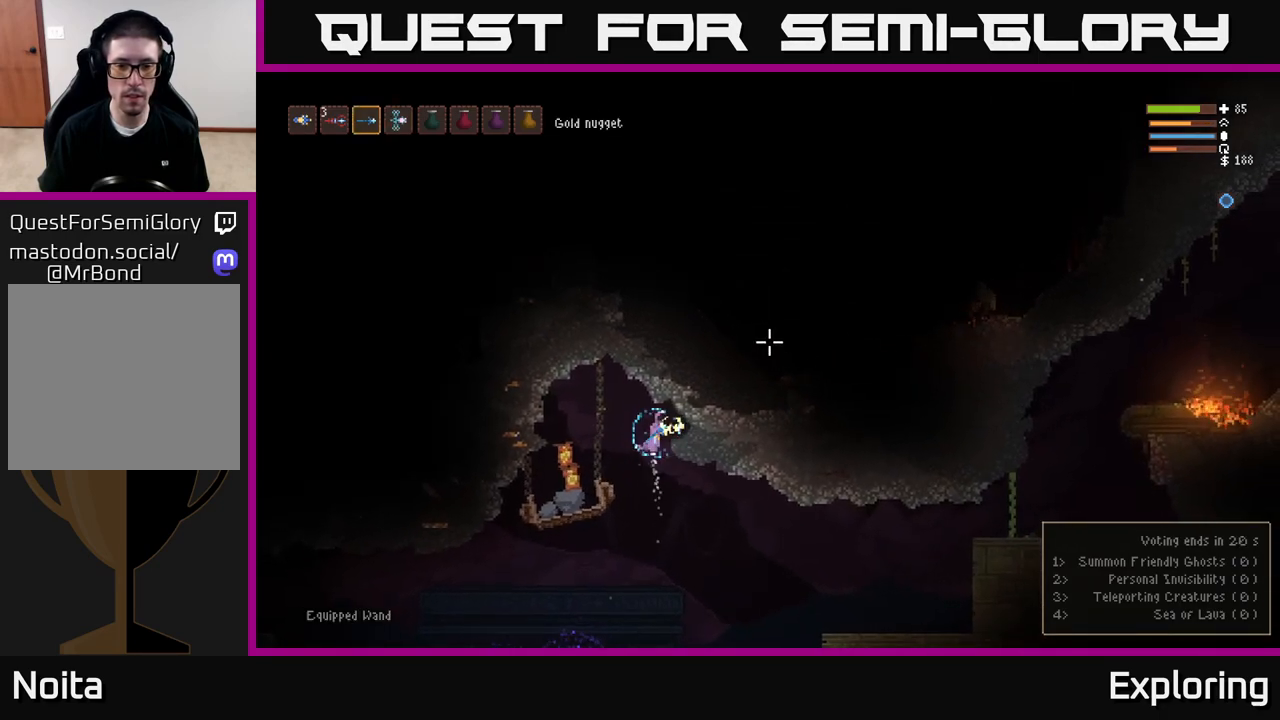
{"dt_ms": 500, "buttons": ["R2"], "left_stick": "center", "right_stick": "up-right", "events": [[300, "L2", "up"]]}
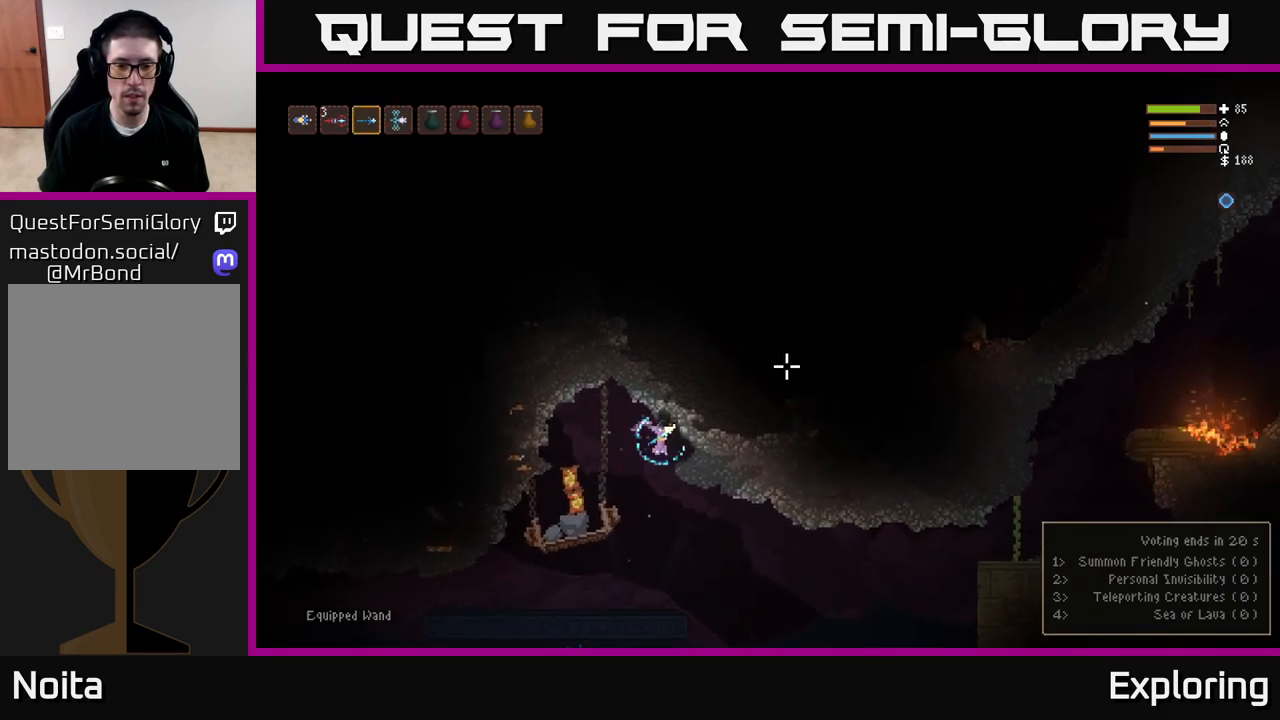
{"dt_ms": 500, "buttons": ["R2"], "left_stick": "center", "right_stick": "up-right", "events": [[83, "L2", "down"], [233, "L2", "up"]]}
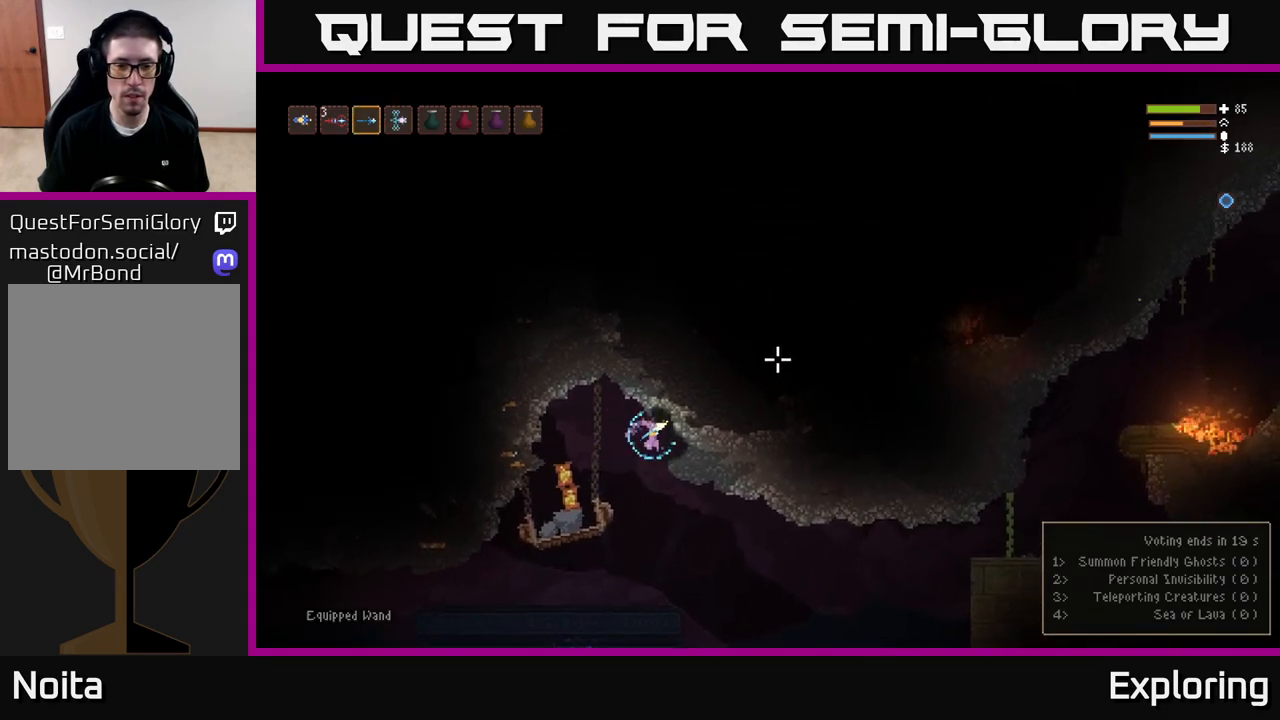
{"dt_ms": 500, "buttons": ["R2"], "left_stick": "center", "right_stick": "up-right", "events": [[150, "L2", "down"], [300, "L2", "up"]]}
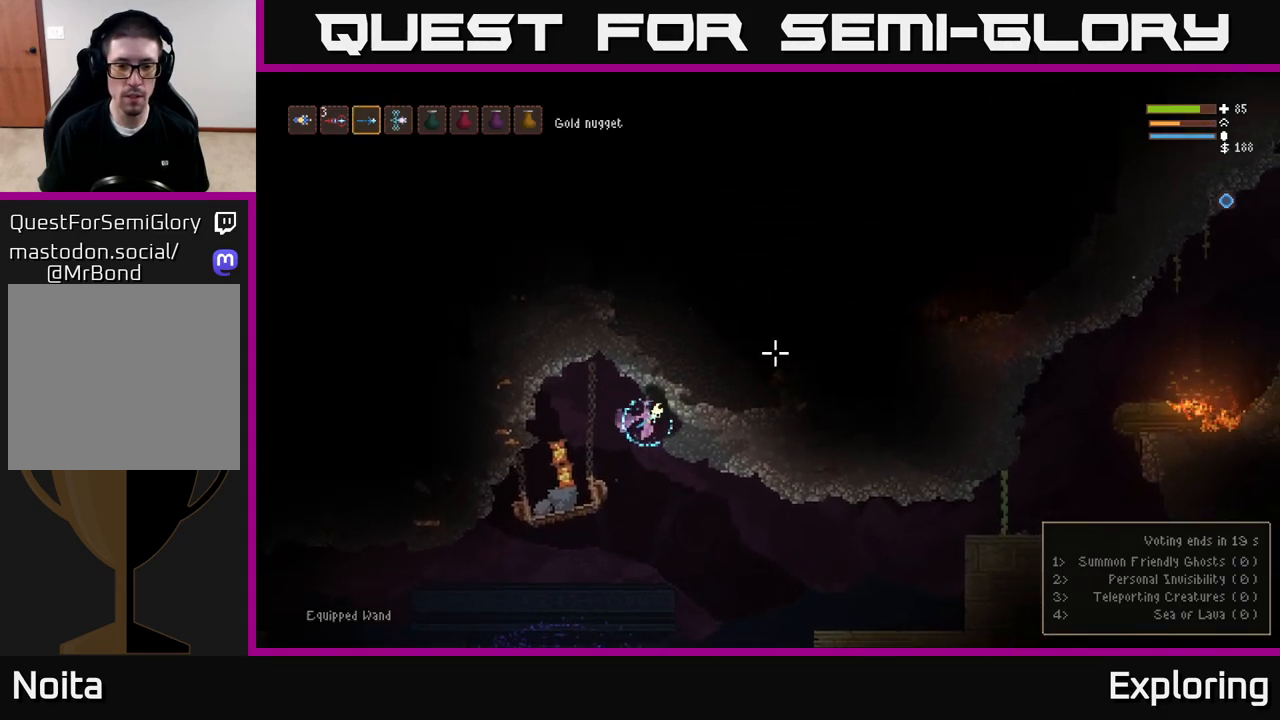
{"dt_ms": 500, "buttons": ["L2", "R2"], "left_stick": "center", "right_stick": "up-right", "events": [[17, "L2", "down"], [117, "L2", "up"], [500, "L2", "down"]]}
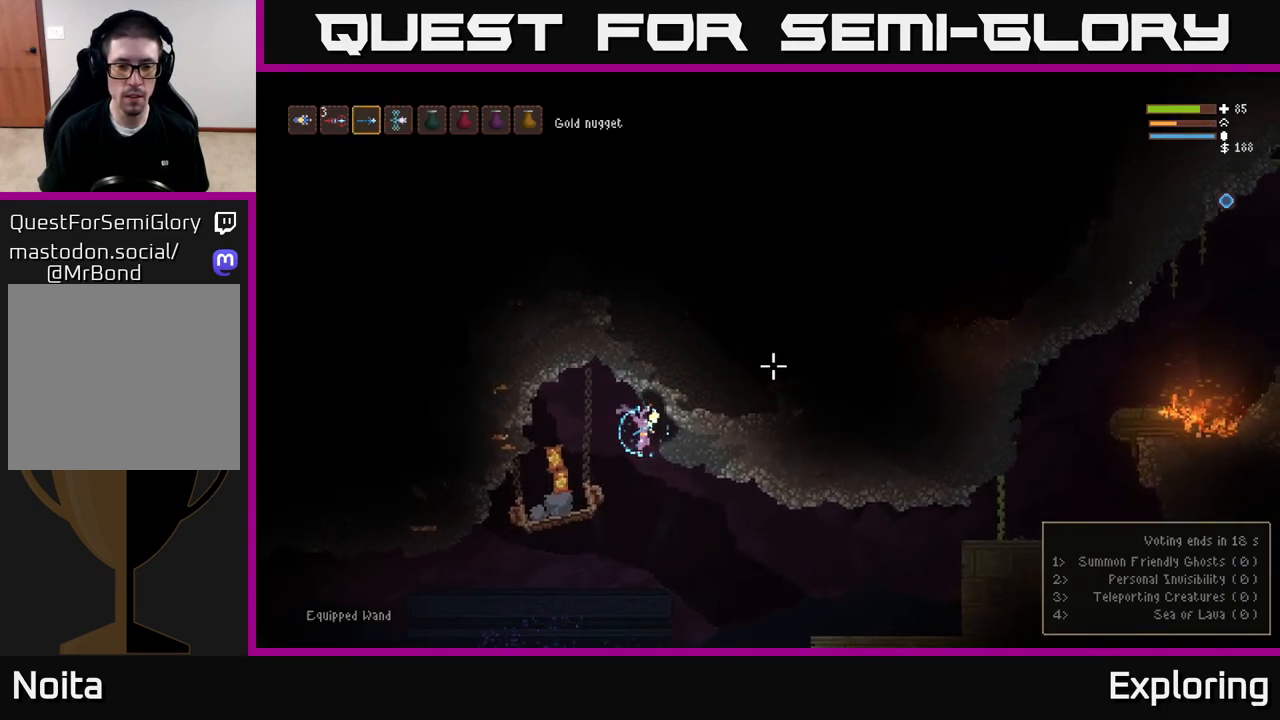
{"dt_ms": 500, "buttons": [], "left_stick": "left", "right_stick": "right", "events": [[67, "left_stick", "left"], [133, "L2", "up"], [183, "right_stick", "right"], [350, "R2", "up"]]}